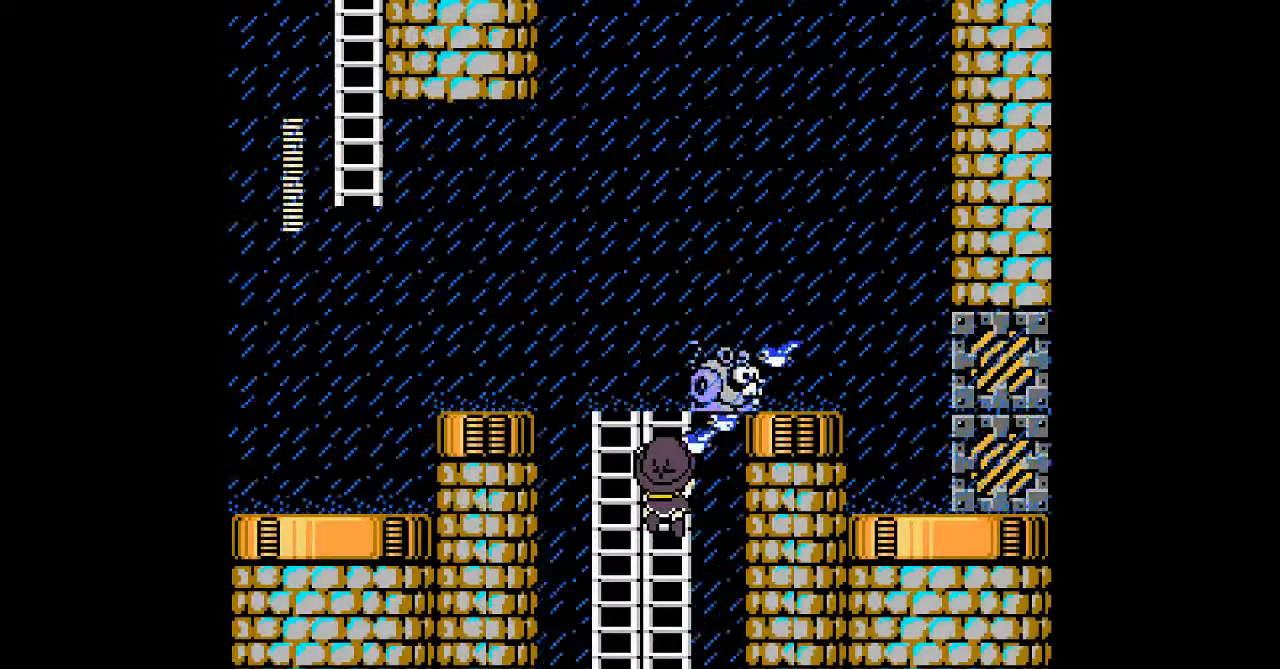
Gameplay with a controller; each line is a JSON object with the inputs held at the frame after it (dt_ms = milliseconds from this image to that frame). "events" lists button and stick changes between this image and that frame as [ms after this image, input, new state], when the widget could be followed in between. Not read: L3 R3 other_buttons.
{"dt_ms": 500, "buttons": ["DPAD_UP"], "events": [[100, "DPAD_DOWN", "down"], [267, "DPAD_DOWN", "up"], [267, "DPAD_LEFT", "down"], [367, "DPAD_UP", "down"], [433, "DPAD_LEFT", "up"]]}
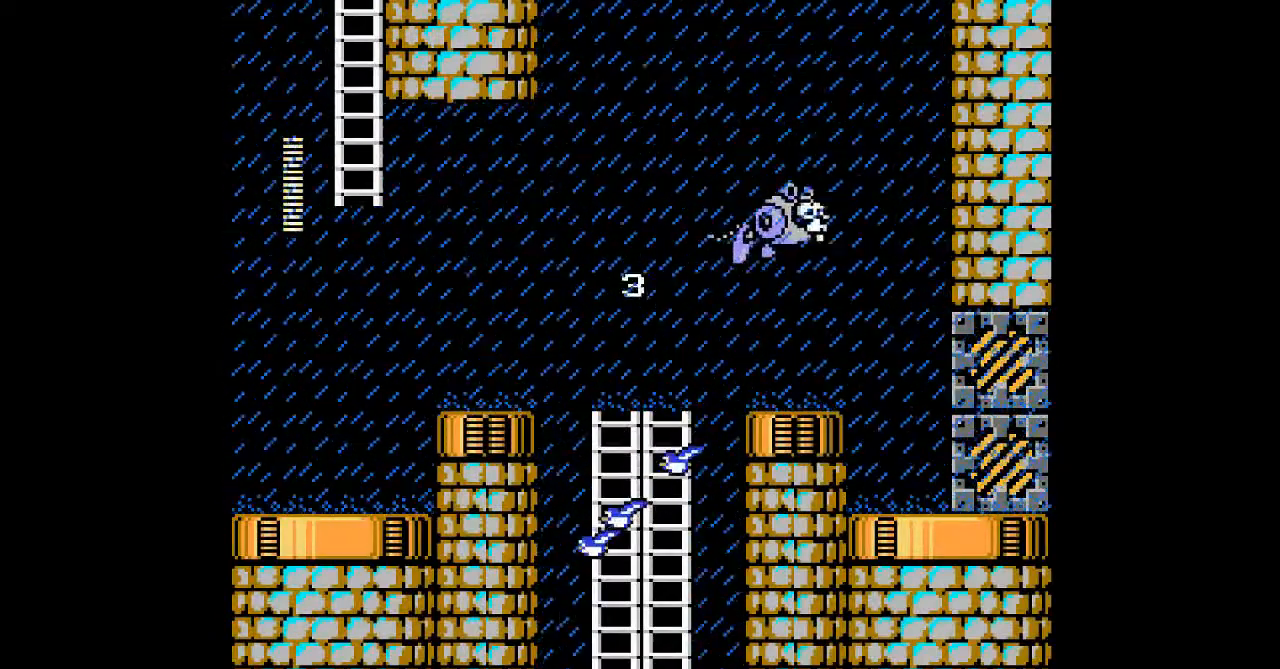
{"dt_ms": 500, "buttons": ["DPAD_UP"], "events": []}
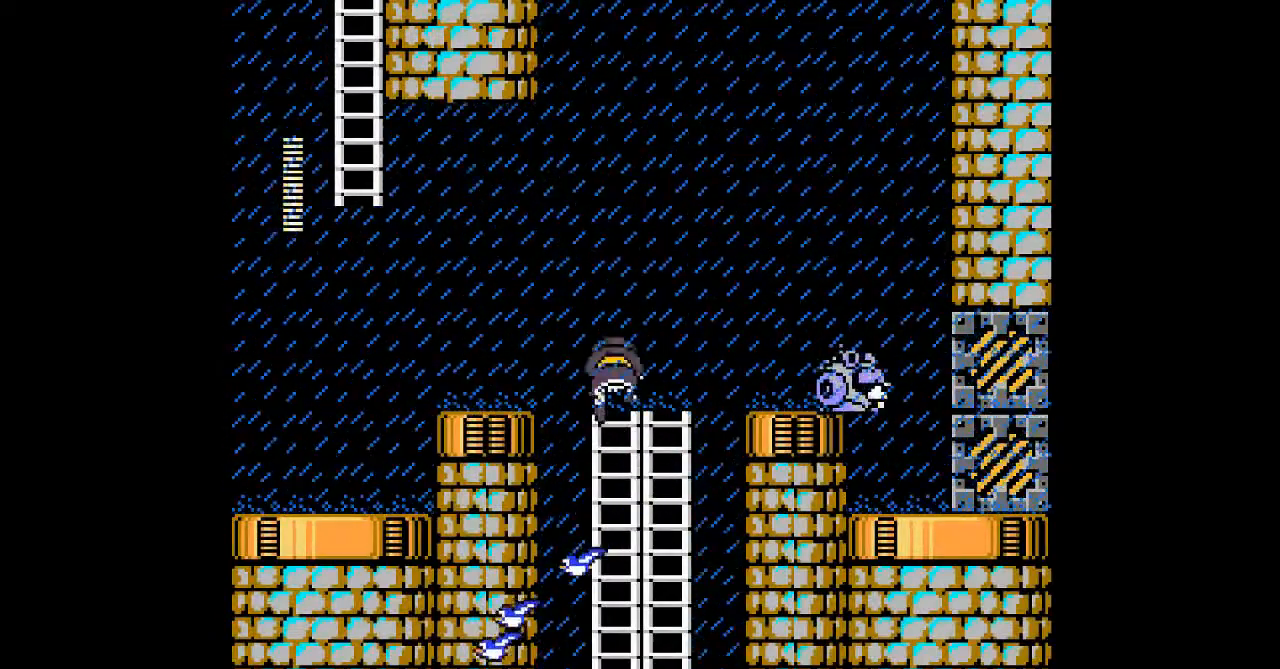
{"dt_ms": 500, "buttons": ["DPAD_LEFT"], "events": [[167, "DPAD_LEFT", "down"], [200, "B", "down"], [233, "DPAD_UP", "up"], [400, "B", "up"]]}
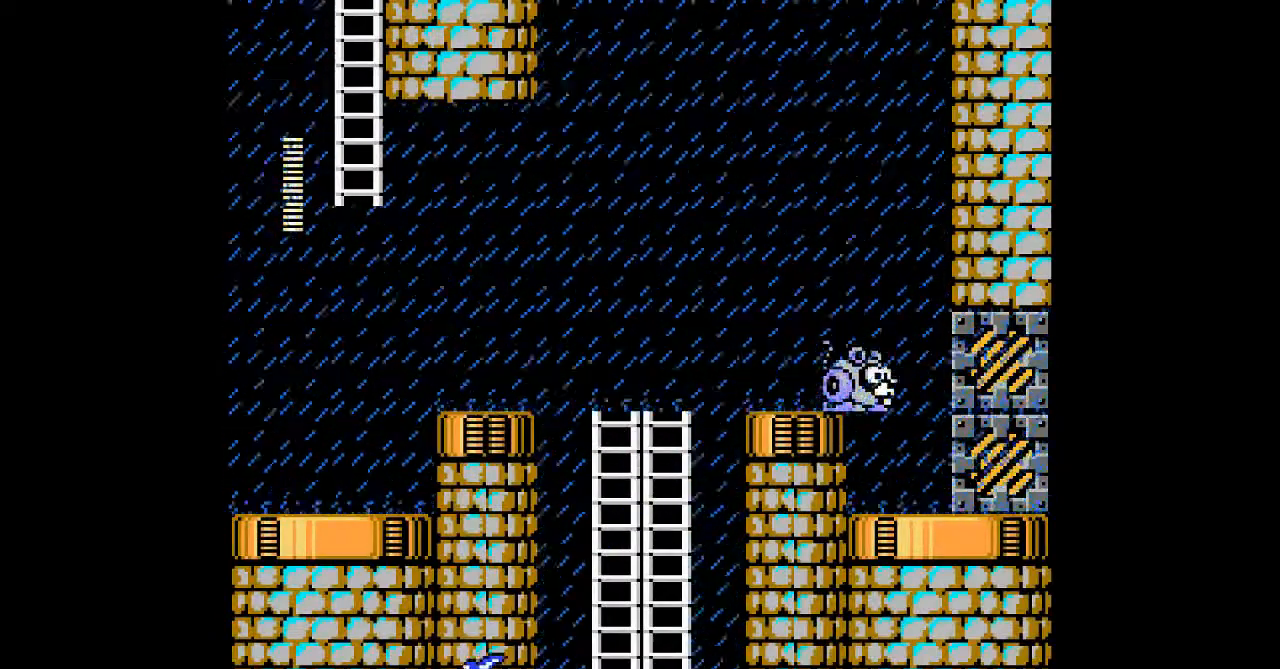
{"dt_ms": 500, "buttons": ["B", "DPAD_UP", "DPAD_LEFT"], "events": [[300, "B", "down"], [500, "DPAD_UP", "down"]]}
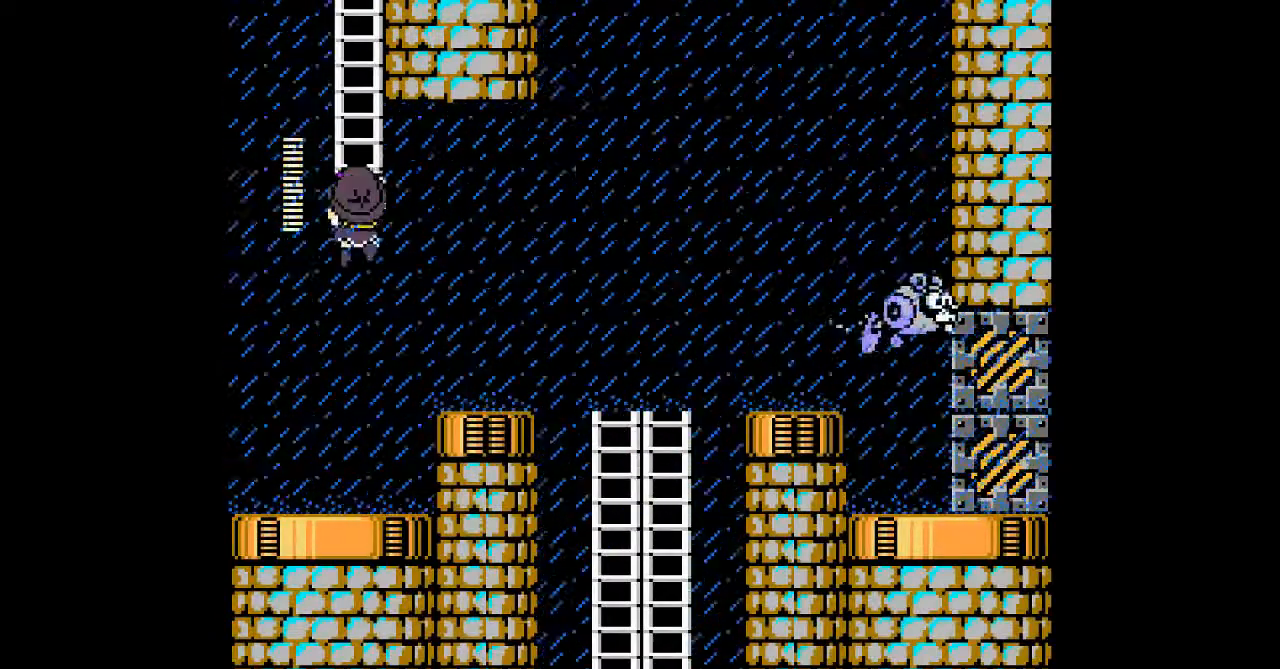
{"dt_ms": 500, "buttons": ["DPAD_UP"], "events": [[33, "DPAD_LEFT", "up"], [133, "B", "up"]]}
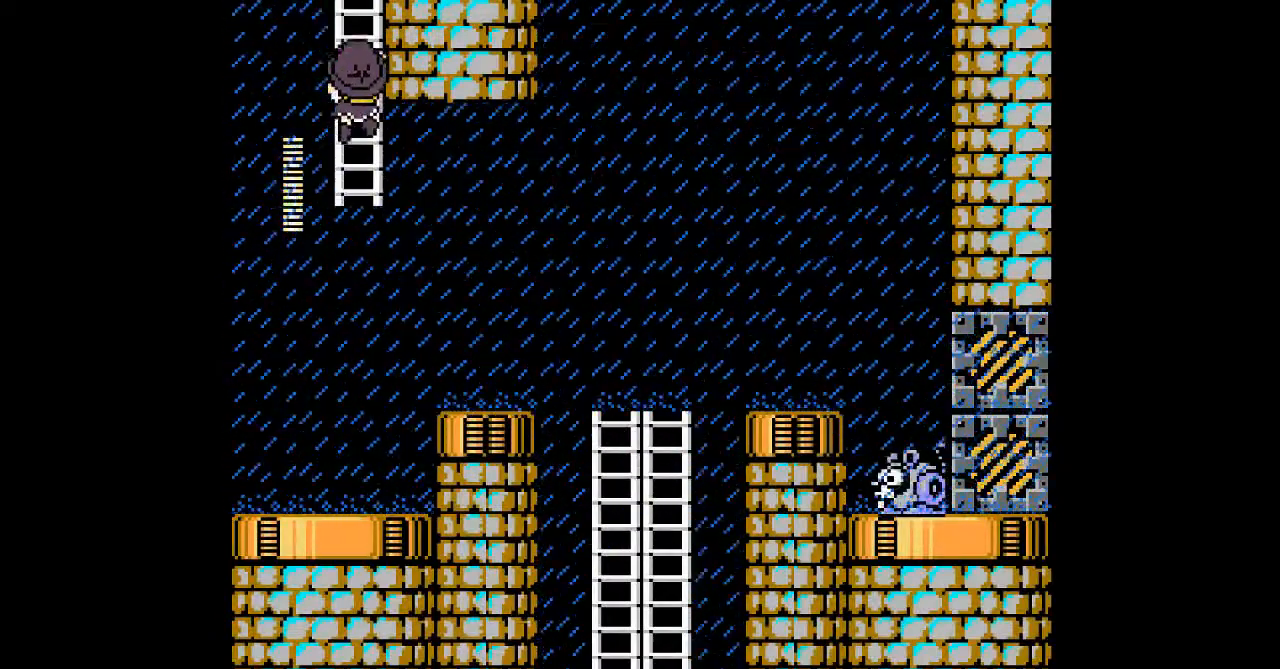
{"dt_ms": 500, "buttons": ["DPAD_UP"], "events": []}
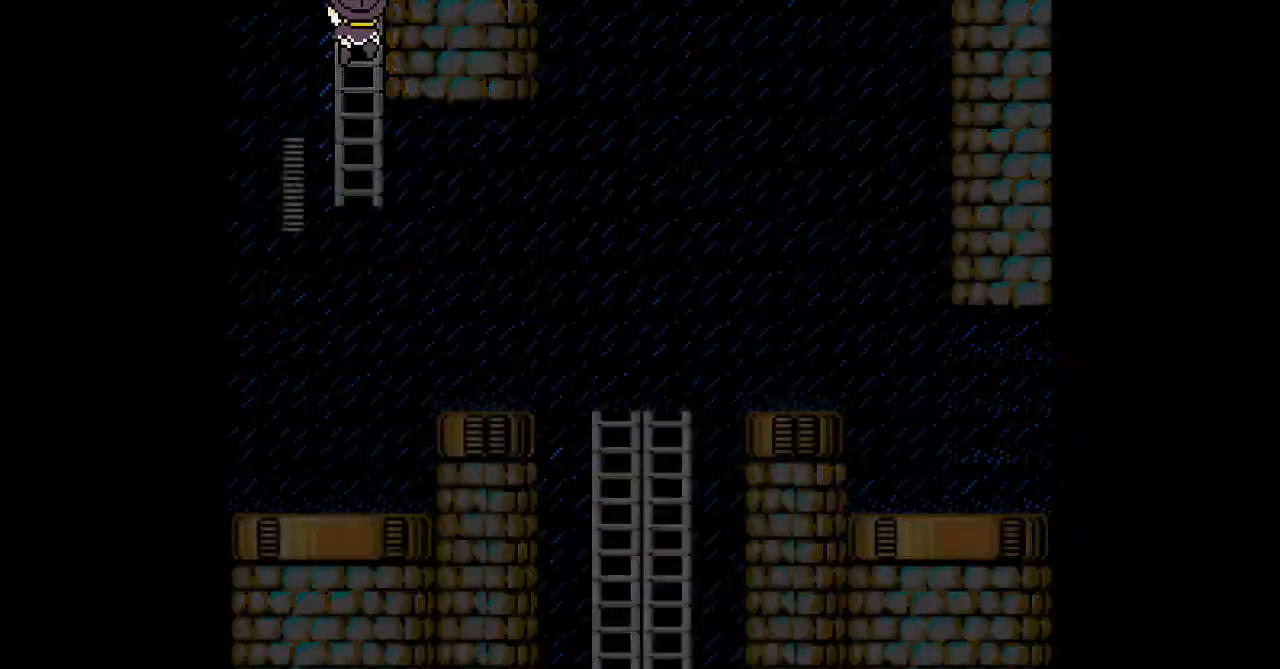
{"dt_ms": 500, "buttons": ["DPAD_UP"], "events": []}
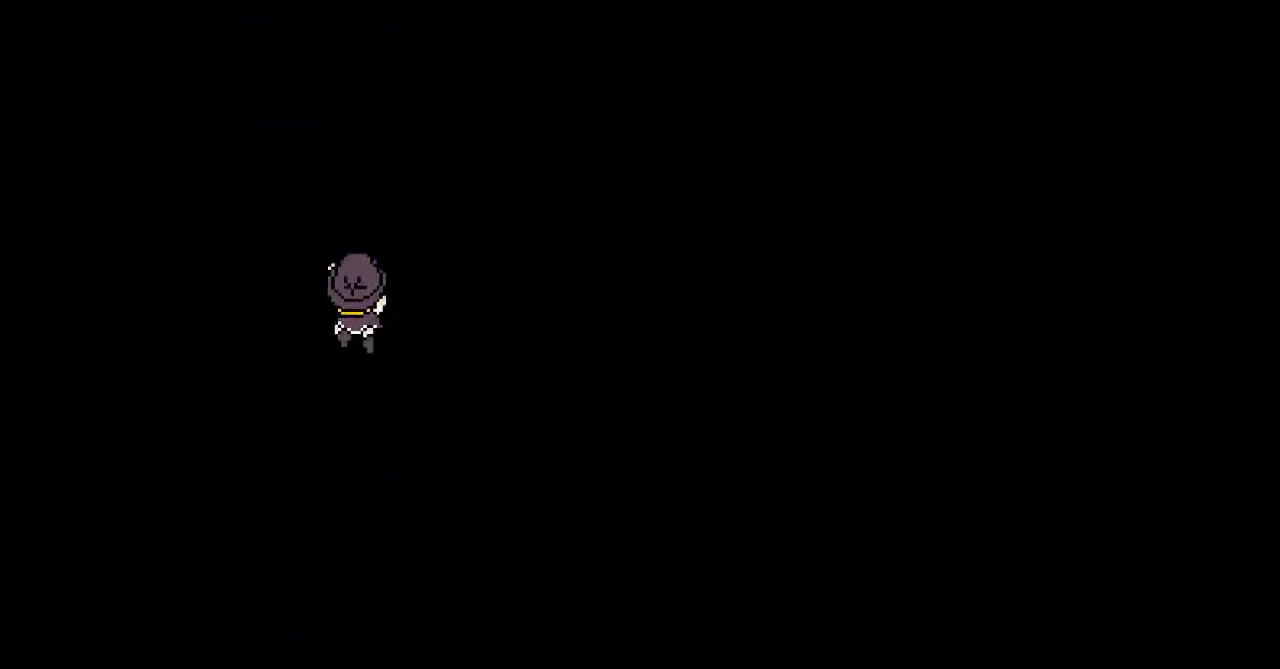
{"dt_ms": 500, "buttons": ["DPAD_UP"], "events": []}
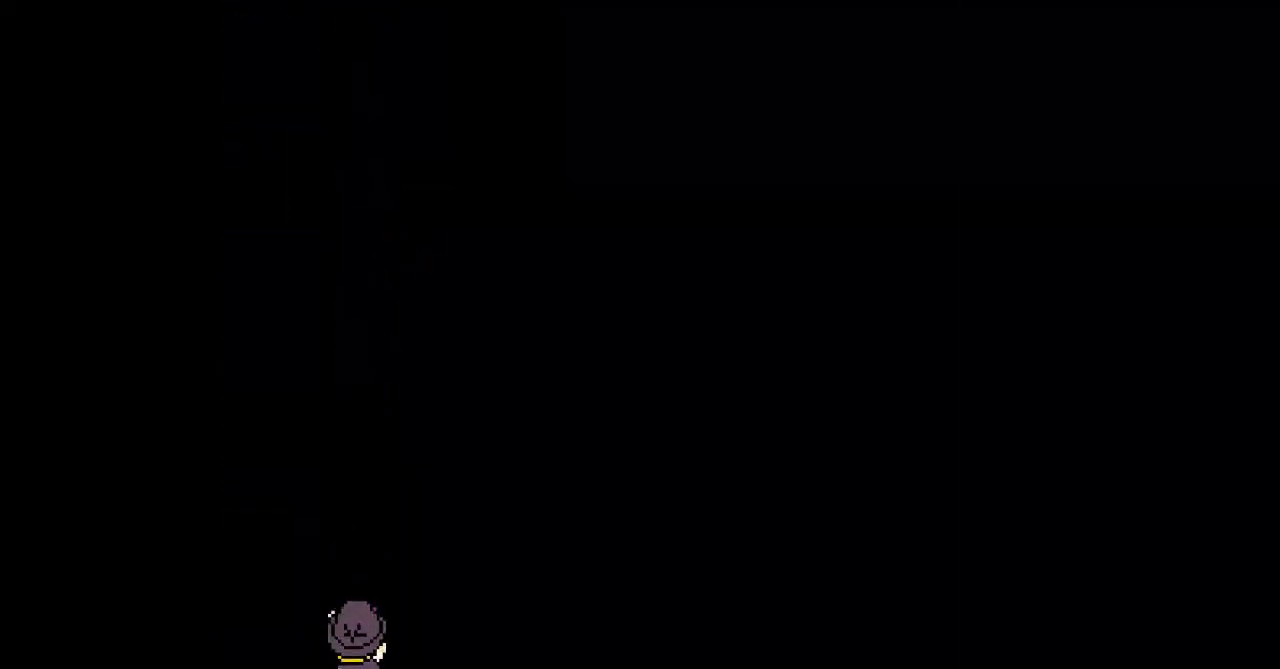
{"dt_ms": 500, "buttons": ["DPAD_UP"], "events": []}
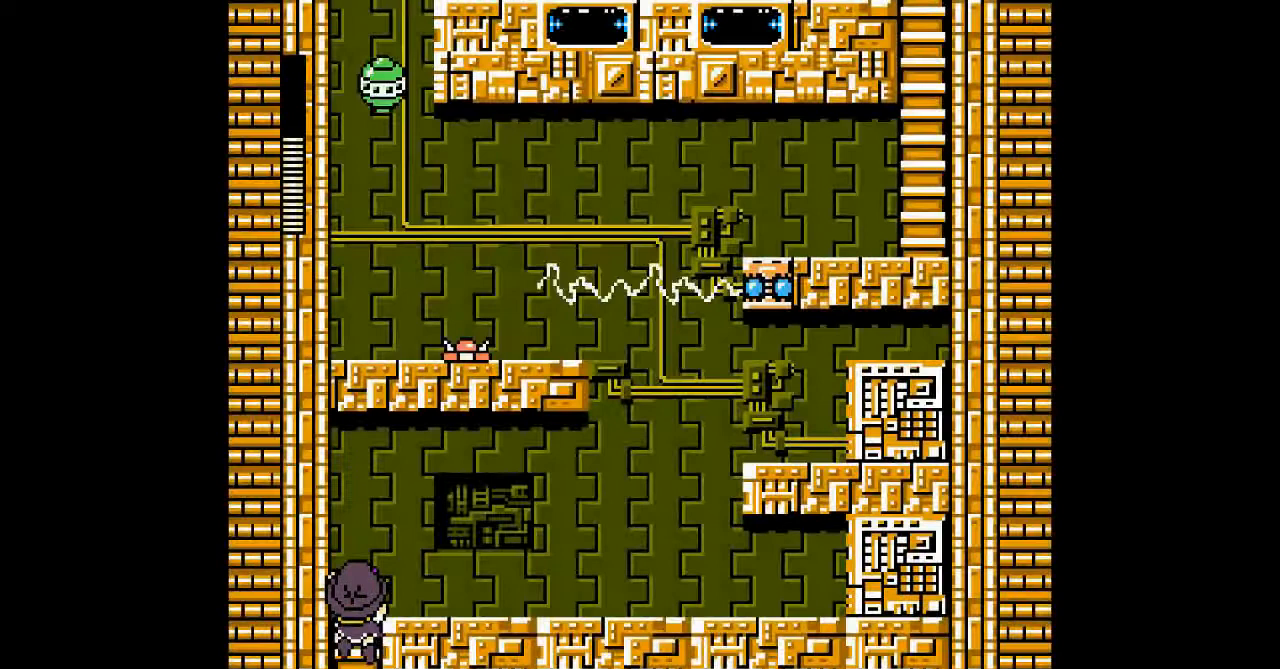
{"dt_ms": 500, "buttons": ["A", "DPAD_RIGHT"]}
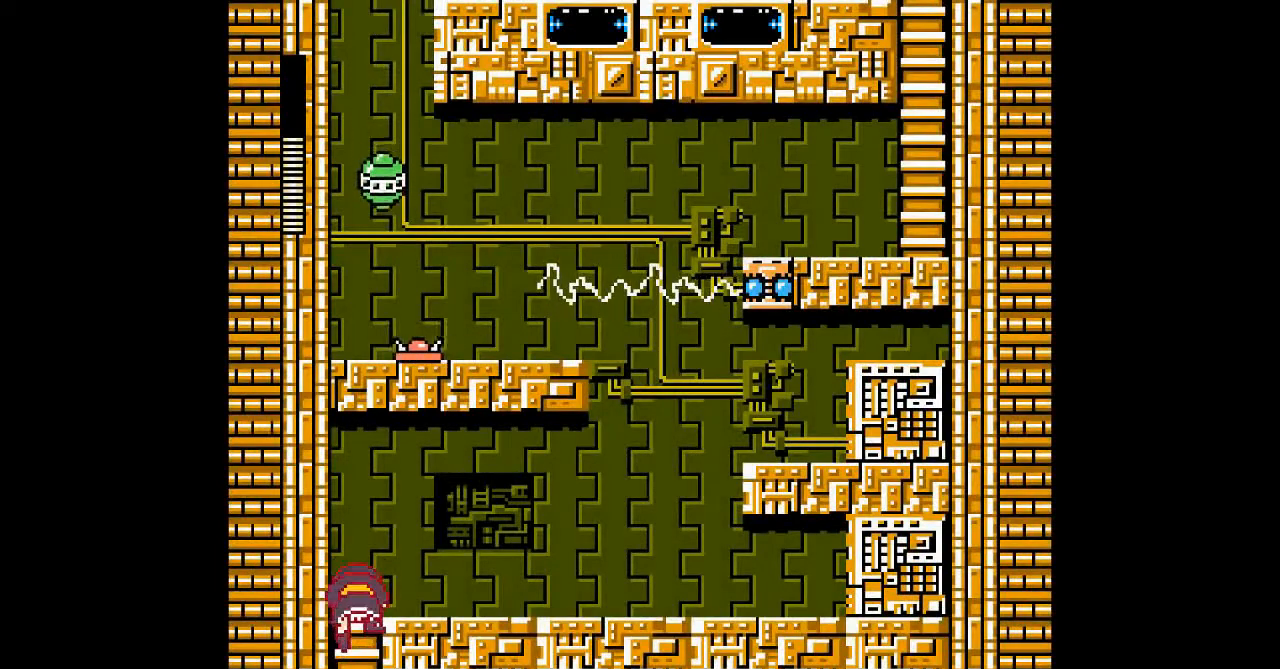
{"dt_ms": 500, "buttons": ["A", "DPAD_UP", "DPAD_RIGHT"], "events": [[267, "DPAD_UP", "down"], [300, "DPAD_RIGHT", "up"], [500, "DPAD_RIGHT", "down"]]}
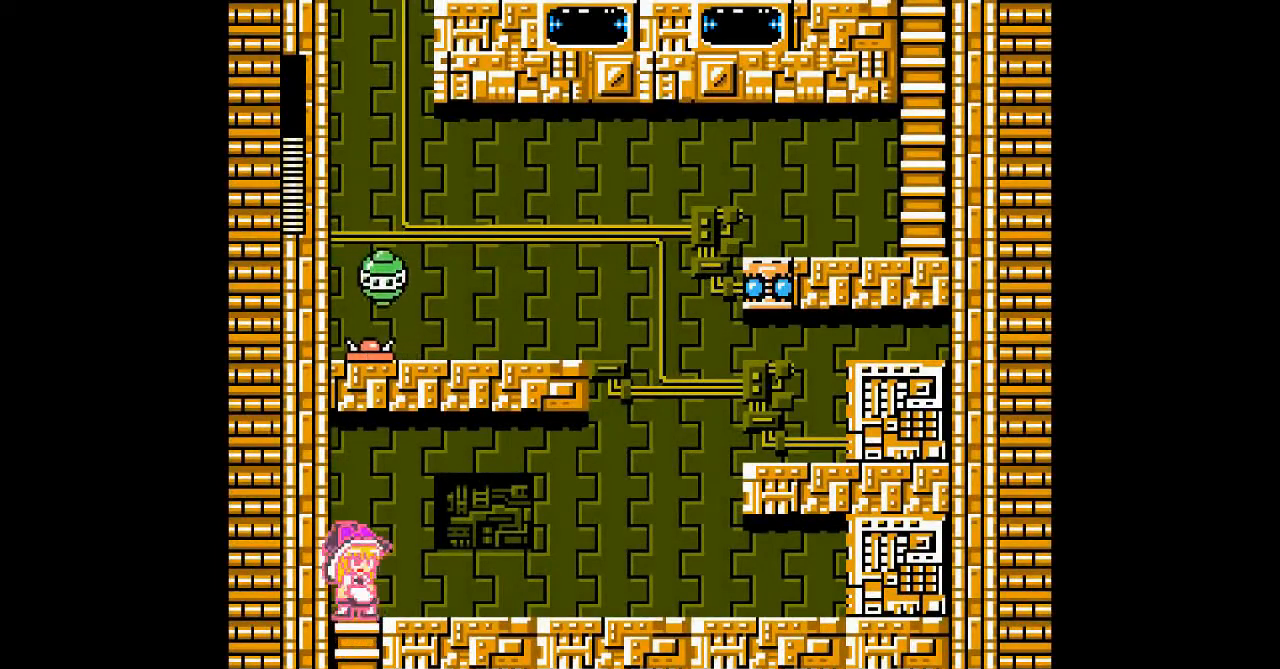
{"dt_ms": 500, "buttons": ["A", "DPAD_RIGHT"], "events": [[33, "DPAD_UP", "up"]]}
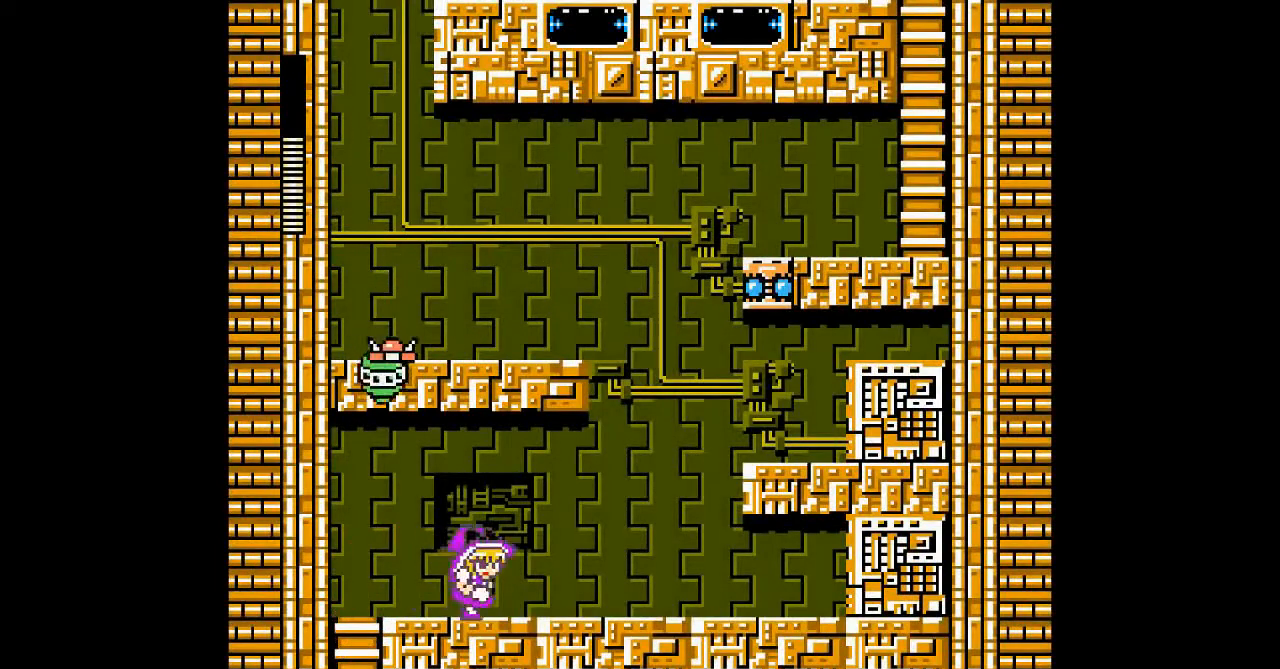
{"dt_ms": 500, "buttons": ["A", "DPAD_RIGHT"], "events": [[200, "B", "down"], [200, "DPAD_LEFT", "down"], [333, "B", "up"], [400, "DPAD_LEFT", "up"]]}
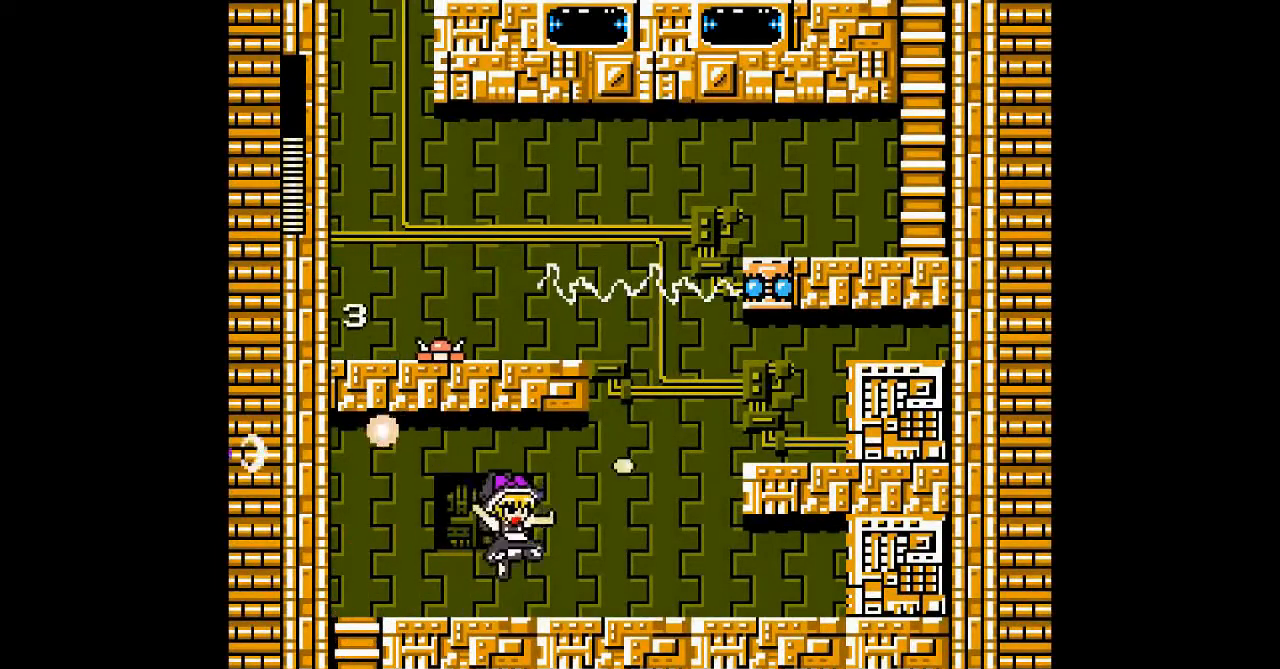
{"dt_ms": 500, "buttons": ["A", "DPAD_RIGHT"], "events": []}
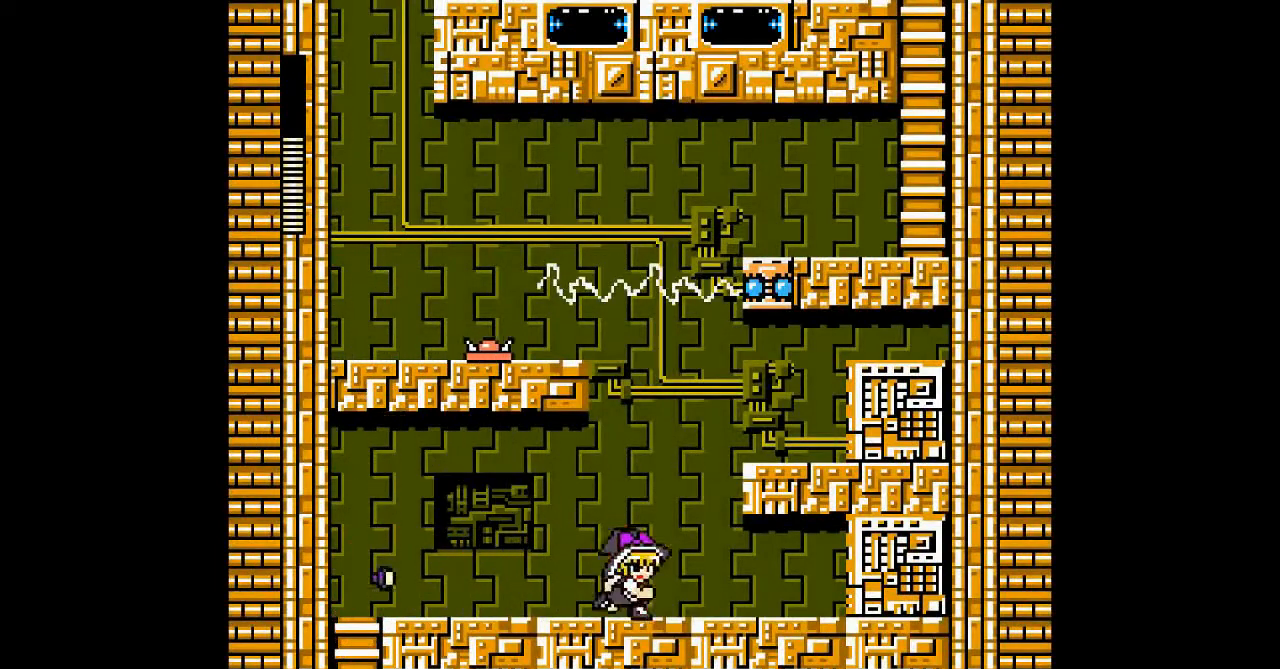
{"dt_ms": 1000, "buttons": ["A", "DPAD_DOWN", "DPAD_LEFT"]}
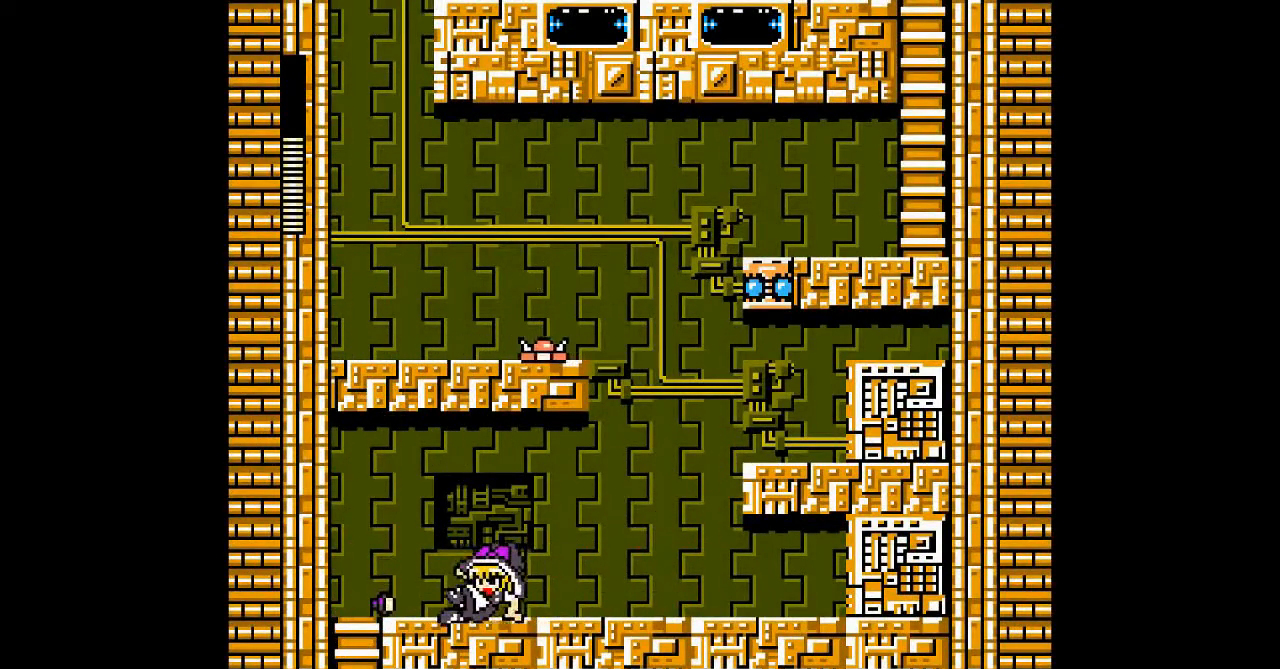
{"dt_ms": 500, "buttons": ["DPAD_RIGHT"], "events": [[233, "DPAD_DOWN", "up"], [267, "DPAD_RIGHT", "down"], [333, "DPAD_LEFT", "up"], [500, "A", "up"]]}
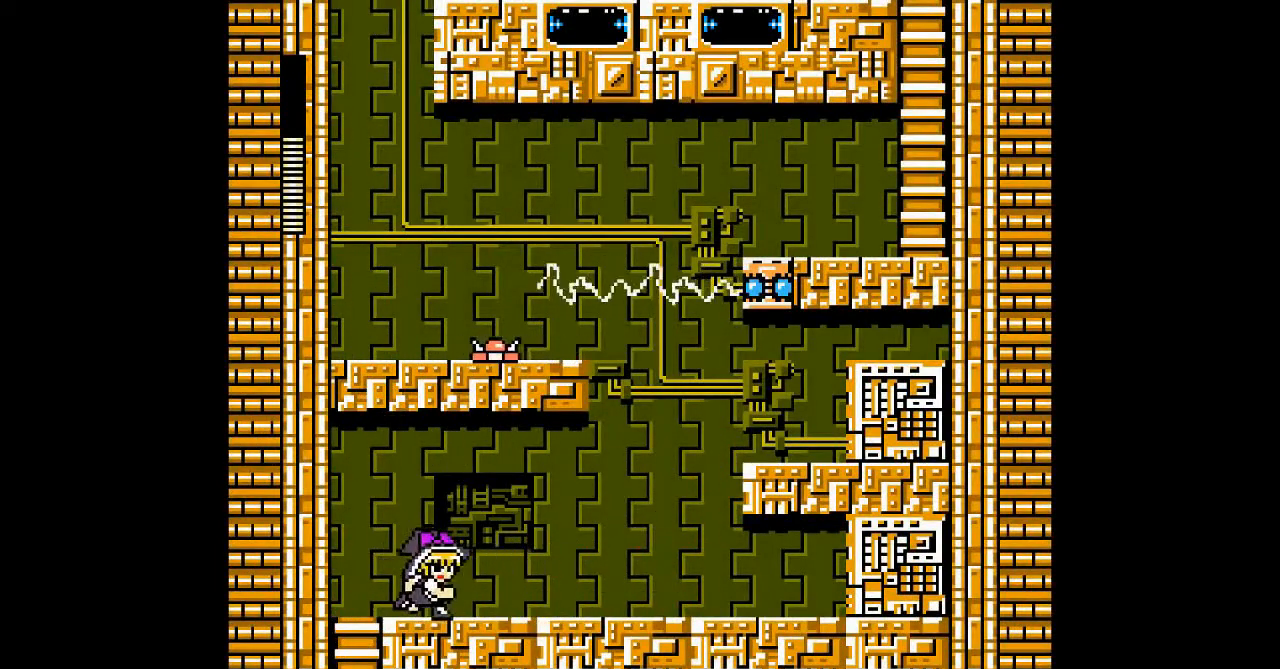
{"dt_ms": 500, "buttons": ["DPAD_RIGHT"]}